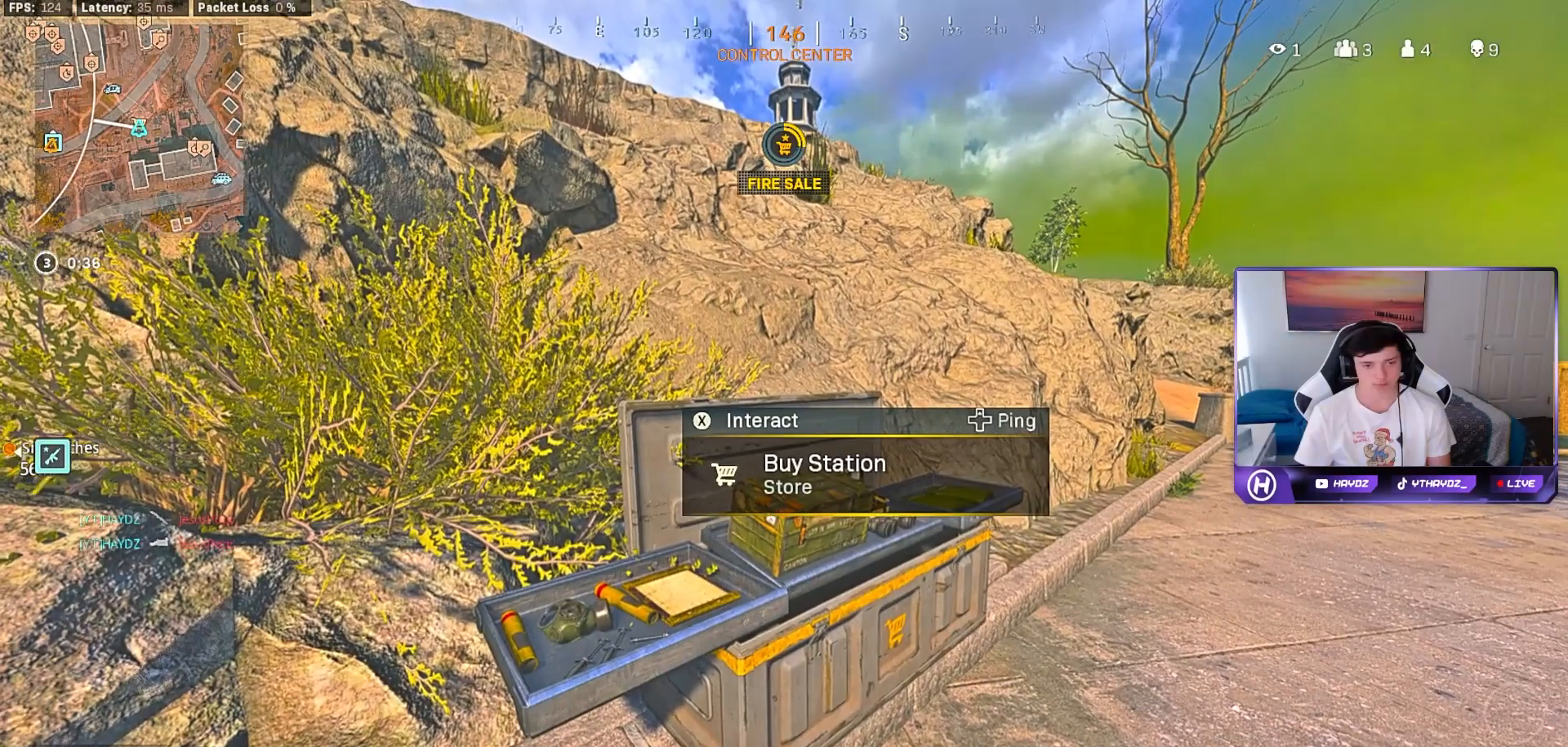
Gameplay with a controller (Xbox layout); each line is a JSON object with the inputs held at the frame after it. "events" lists button and stick changes between this image and that frame as [ms after this image, input, new state], when the widget could be followed in between.
{"buttons": [], "left_stick": "up", "right_stick": "center", "events": [[283, "left_stick", "up"], [417, "left_stick", "center"], [483, "left_stick", "up"]]}
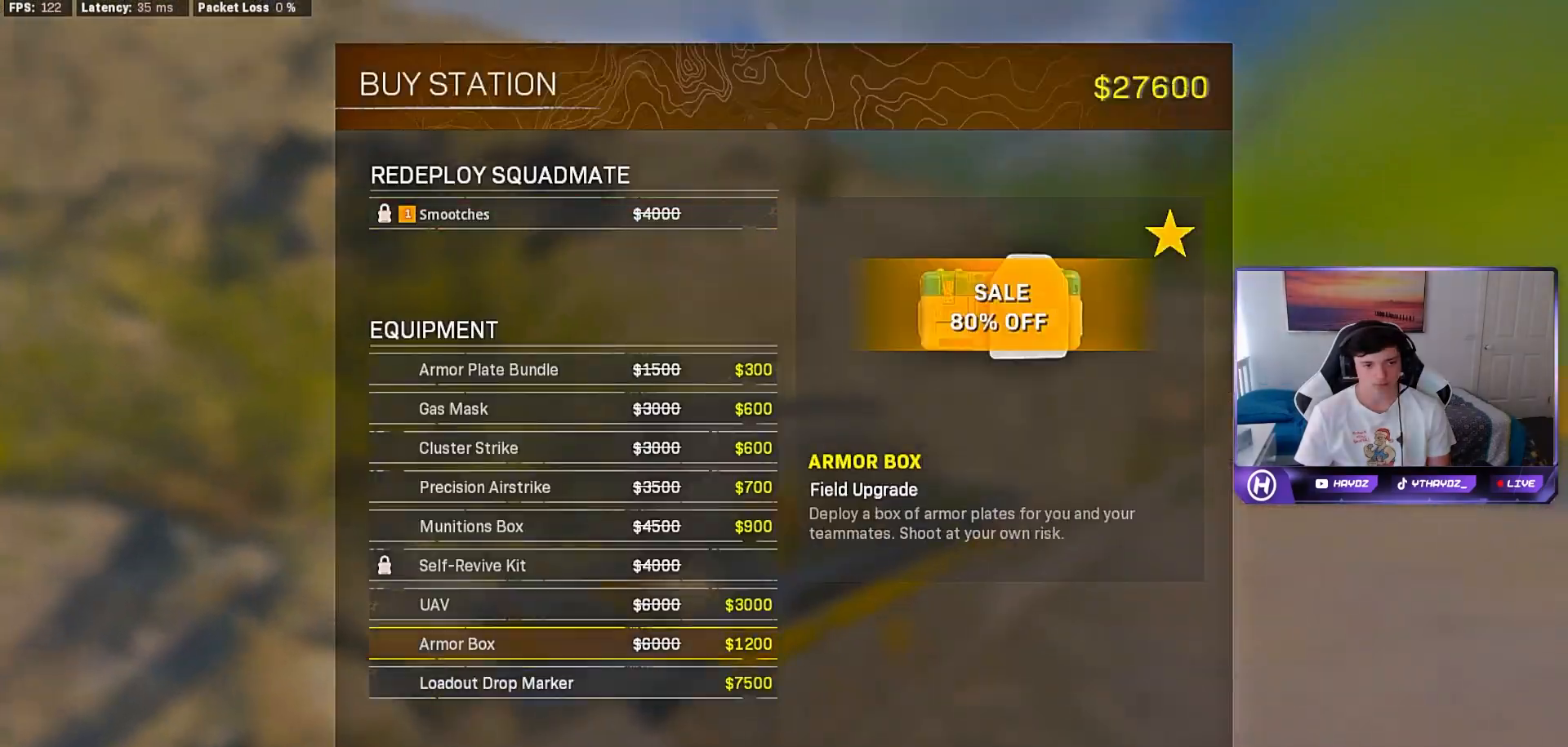
{"buttons": ["A"], "left_stick": "center", "right_stick": "center", "events": [[283, "left_stick", "center"], [333, "A", "down"], [433, "A", "up"], [500, "A", "down"]]}
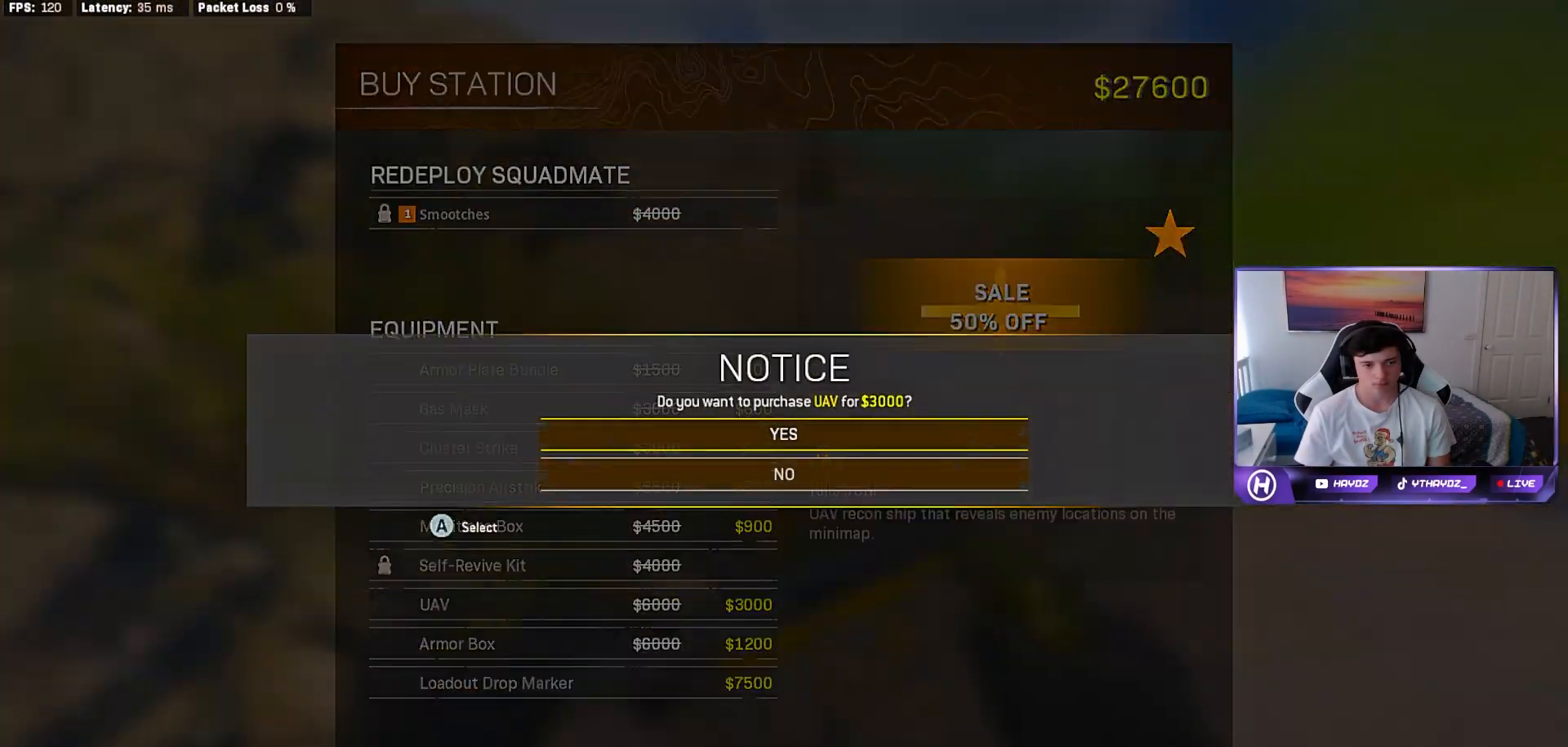
{"buttons": [], "left_stick": "center", "right_stick": "center", "events": [[67, "A", "up"], [150, "DPAD_RIGHT", "down"], [217, "DPAD_RIGHT", "up"], [400, "X", "down"], [483, "X", "up"]]}
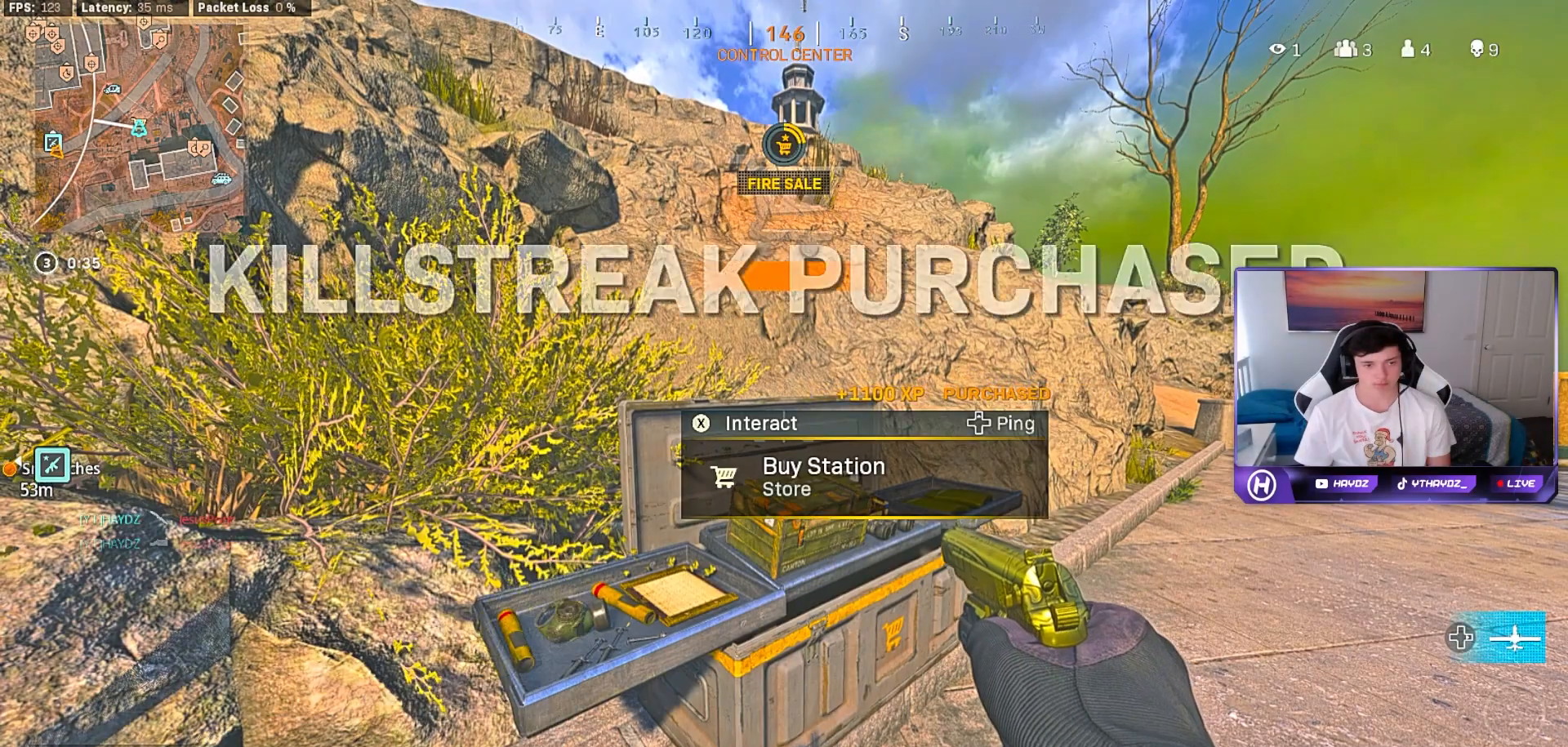
{"buttons": [], "left_stick": "up", "right_stick": "center", "events": [[83, "left_stick", "up"], [200, "left_stick", "center"], [267, "left_stick", "up"], [400, "left_stick", "center"], [450, "left_stick", "up"]]}
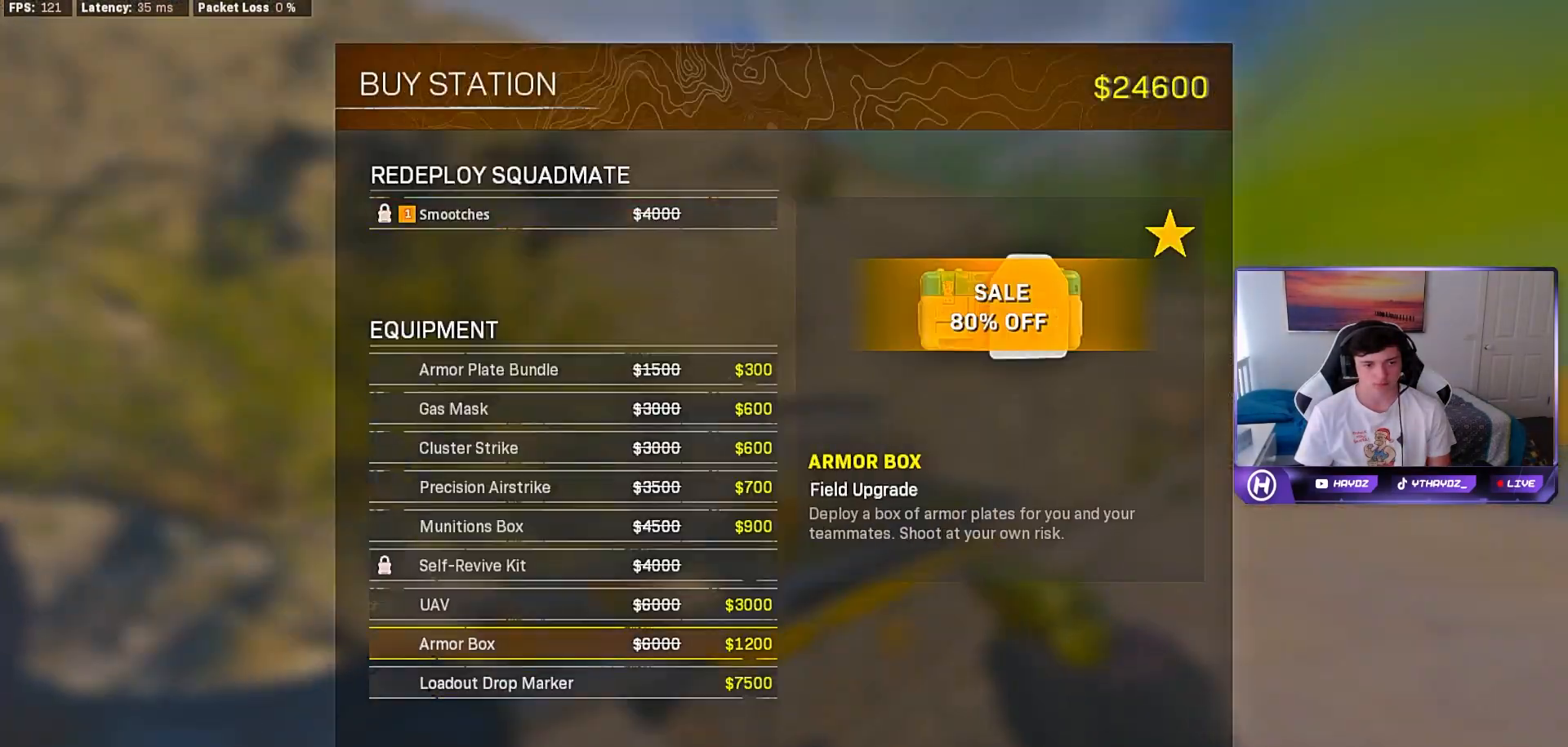
{"buttons": ["A"], "left_stick": "center", "right_stick": "center", "events": [[217, "left_stick", "center"], [267, "A", "down"], [367, "A", "up"], [433, "A", "down"]]}
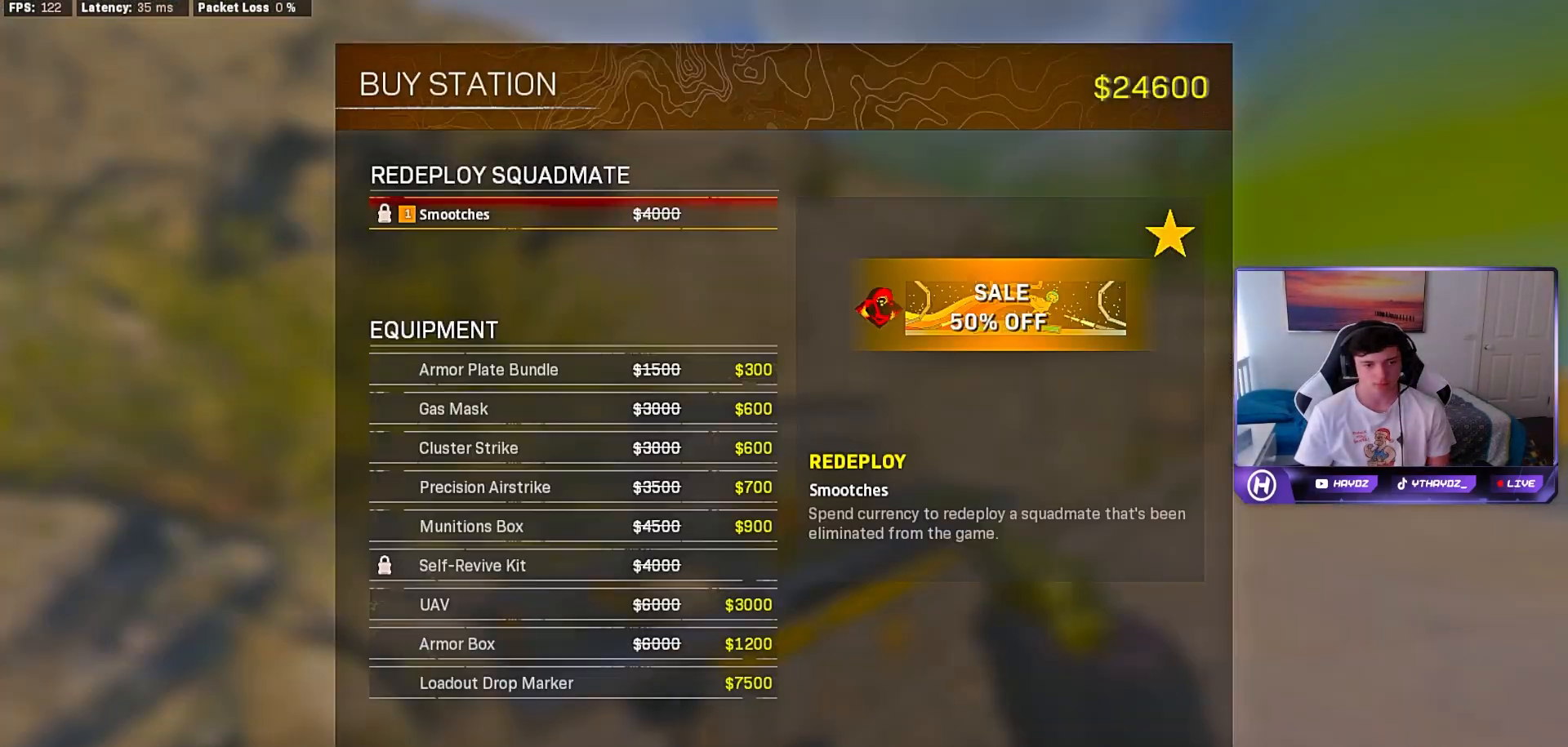
{"buttons": [], "left_stick": "center", "right_stick": "center", "events": [[17, "A", "up"], [267, "DPAD_RIGHT", "down"], [333, "DPAD_RIGHT", "up"]]}
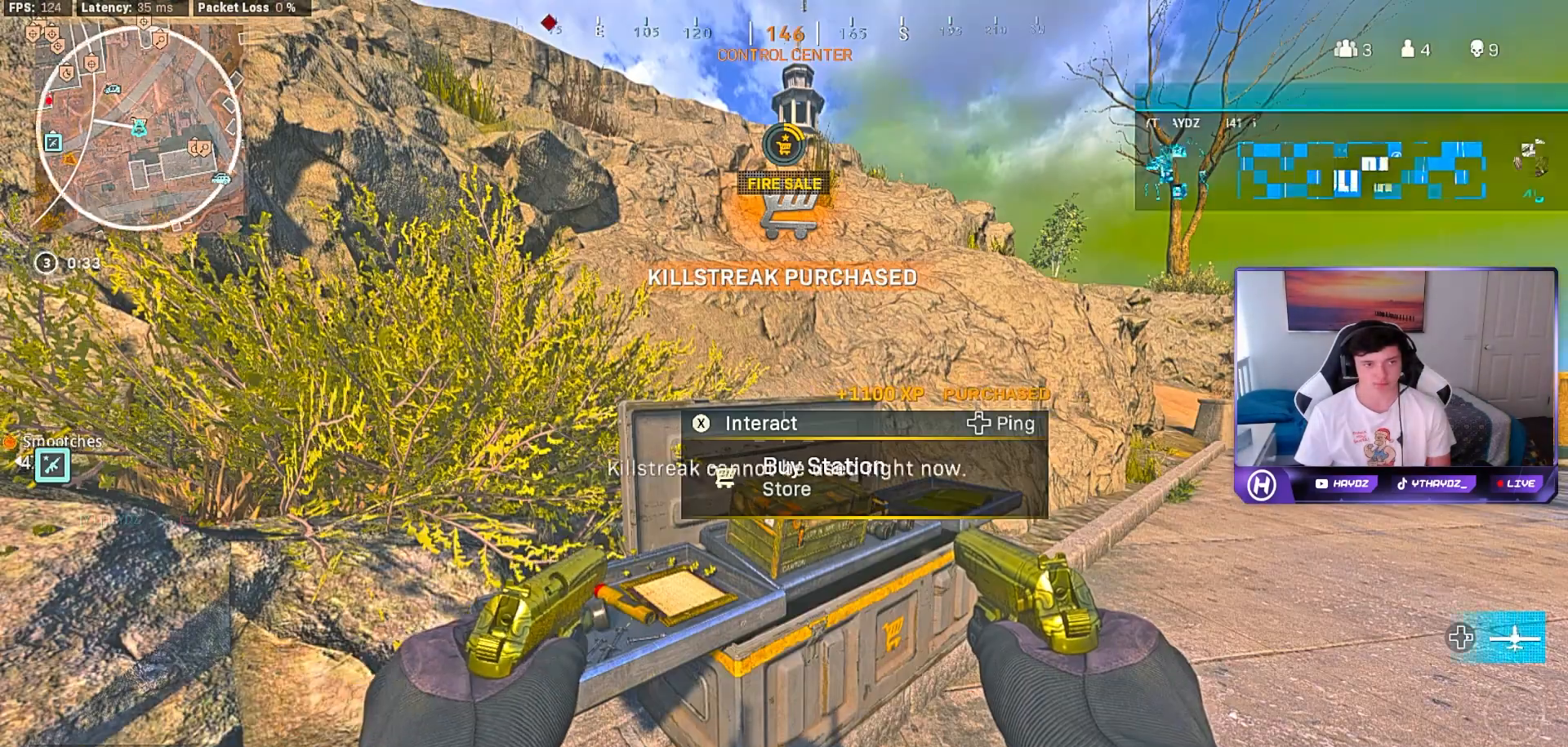
{"buttons": [], "left_stick": "center", "right_stick": "center", "events": [[300, "X", "down"], [383, "X", "up"]]}
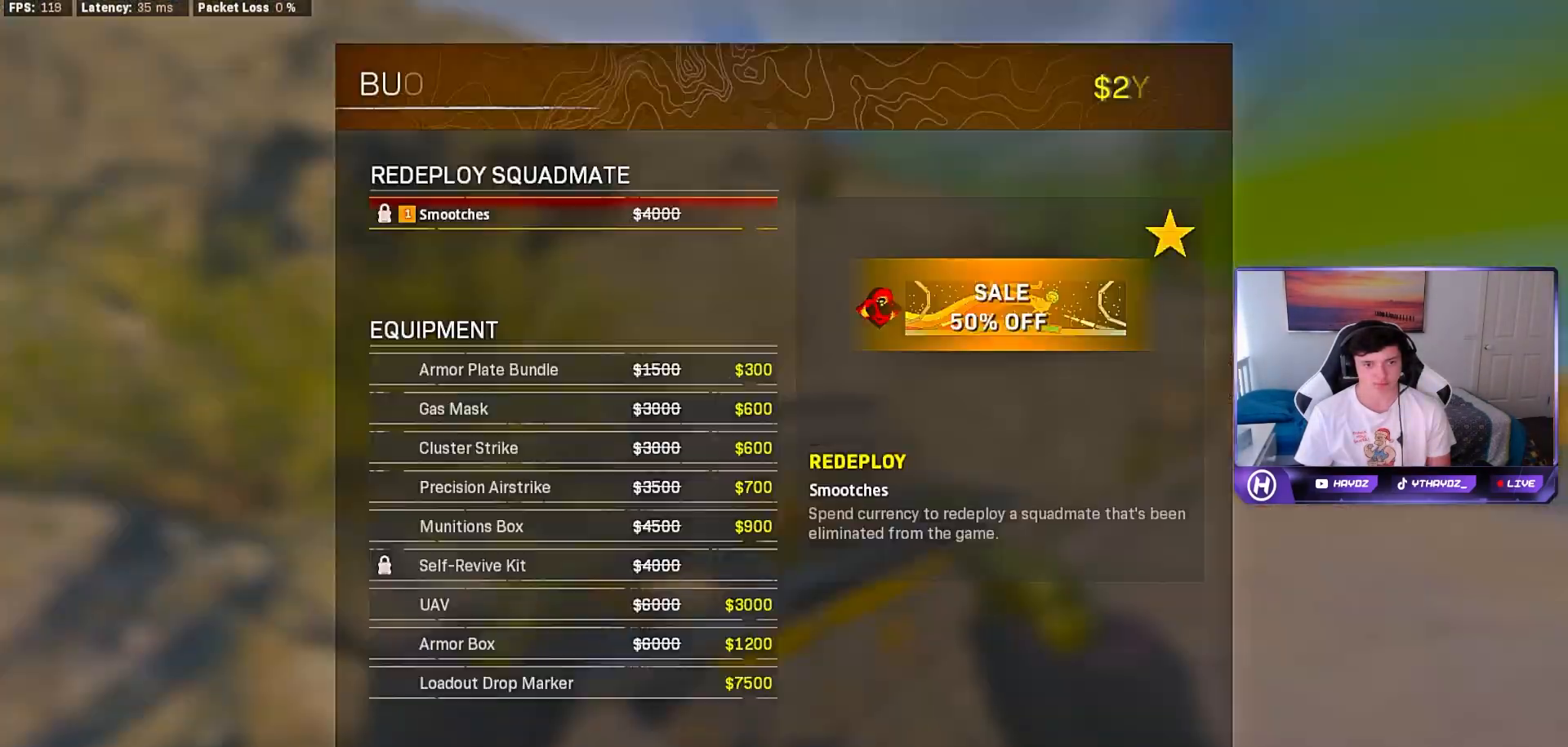
{"buttons": [], "left_stick": "center", "right_stick": "center", "events": [[383, "left_stick", "up"], [500, "left_stick", "center"]]}
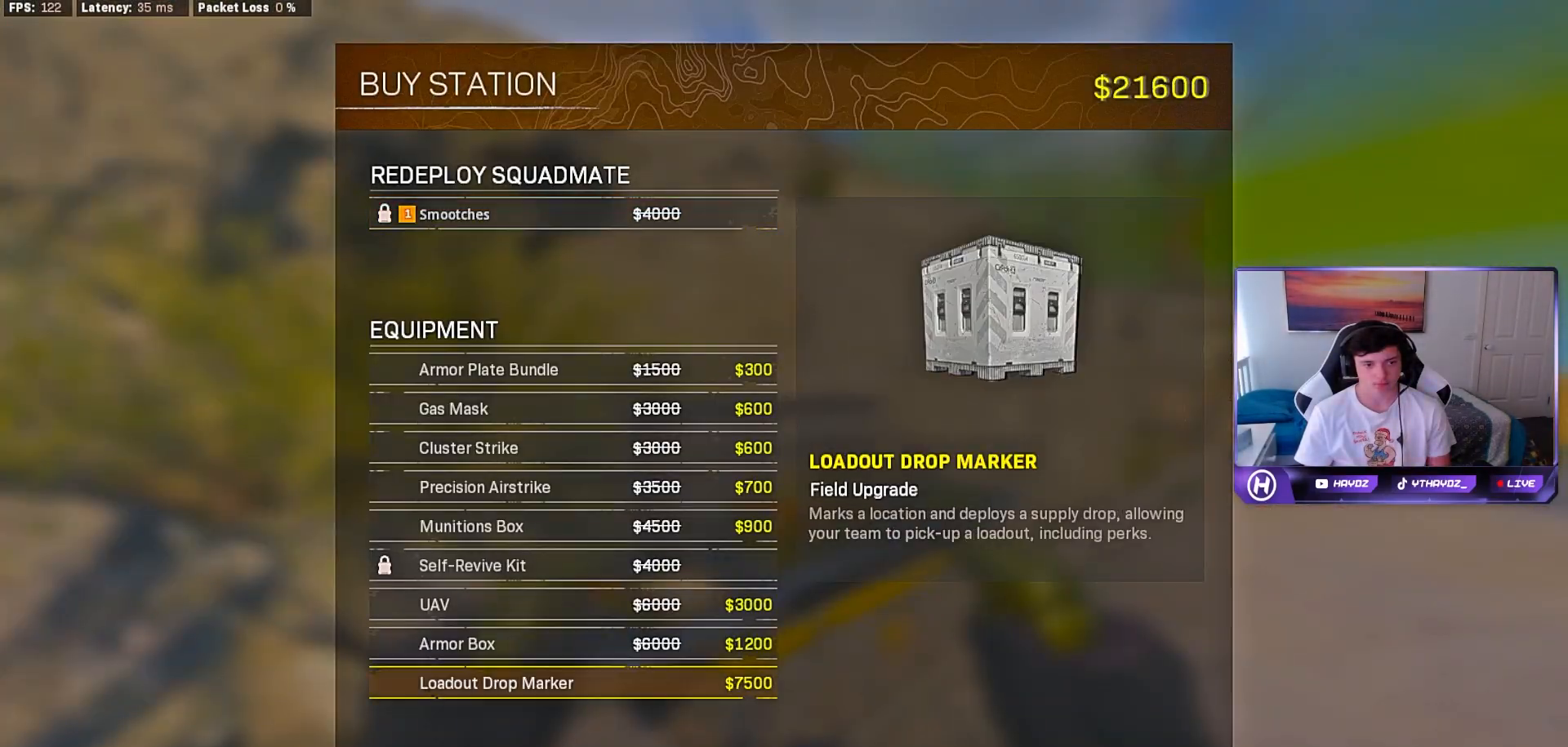
{"buttons": [], "left_stick": "center", "right_stick": "center", "events": [[67, "left_stick", "up"], [183, "left_stick", "center"], [233, "left_stick", "up"], [367, "left_stick", "center"], [400, "A", "down"], [483, "A", "up"]]}
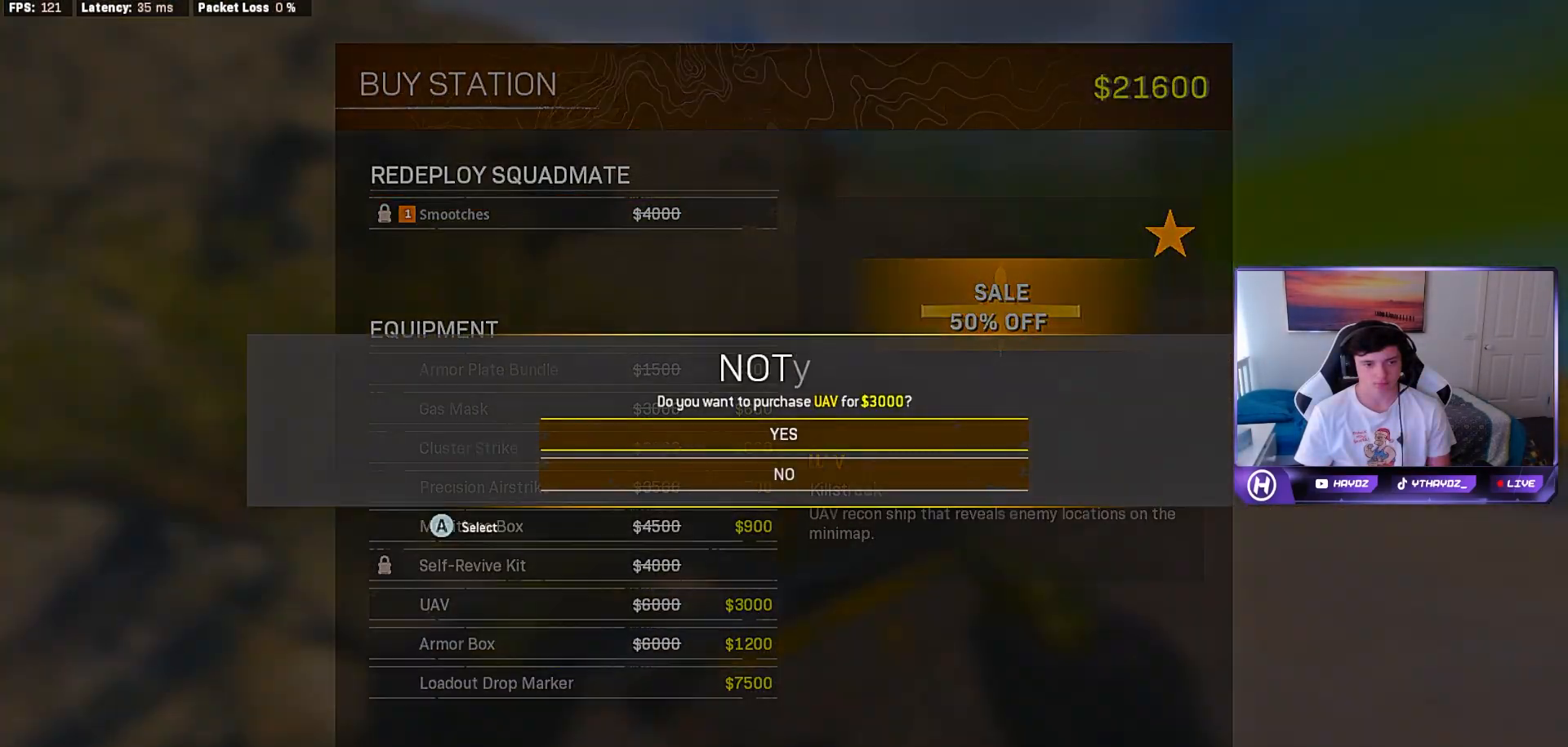
{"buttons": [], "left_stick": "up", "right_stick": "center", "events": [[67, "A", "down"], [150, "A", "up"], [283, "X", "down"], [383, "X", "up"], [467, "left_stick", "up"]]}
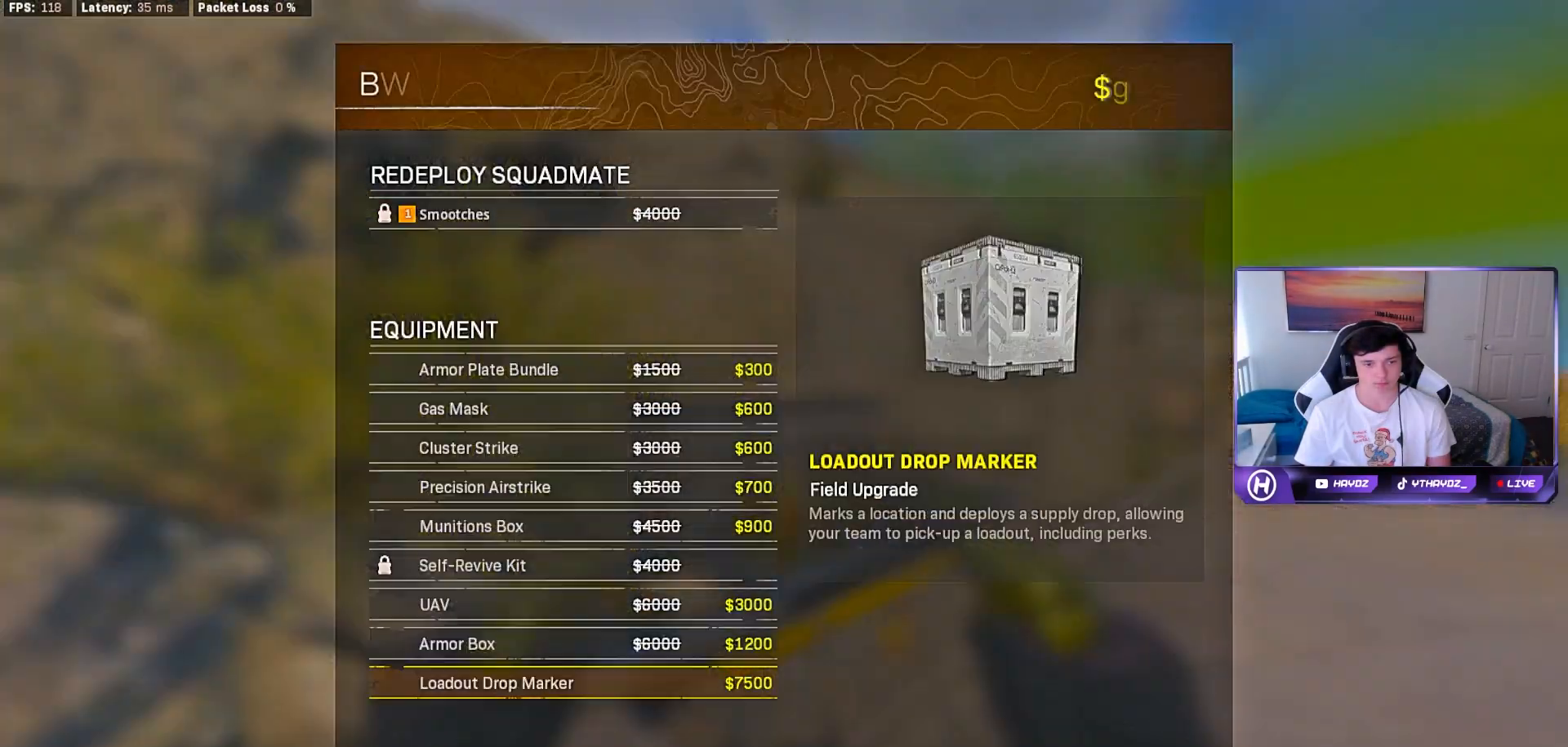
{"buttons": [], "left_stick": "center", "right_stick": "center", "events": [[100, "left_stick", "center"], [167, "left_stick", "up"], [283, "left_stick", "center"], [333, "left_stick", "up"], [483, "left_stick", "center"]]}
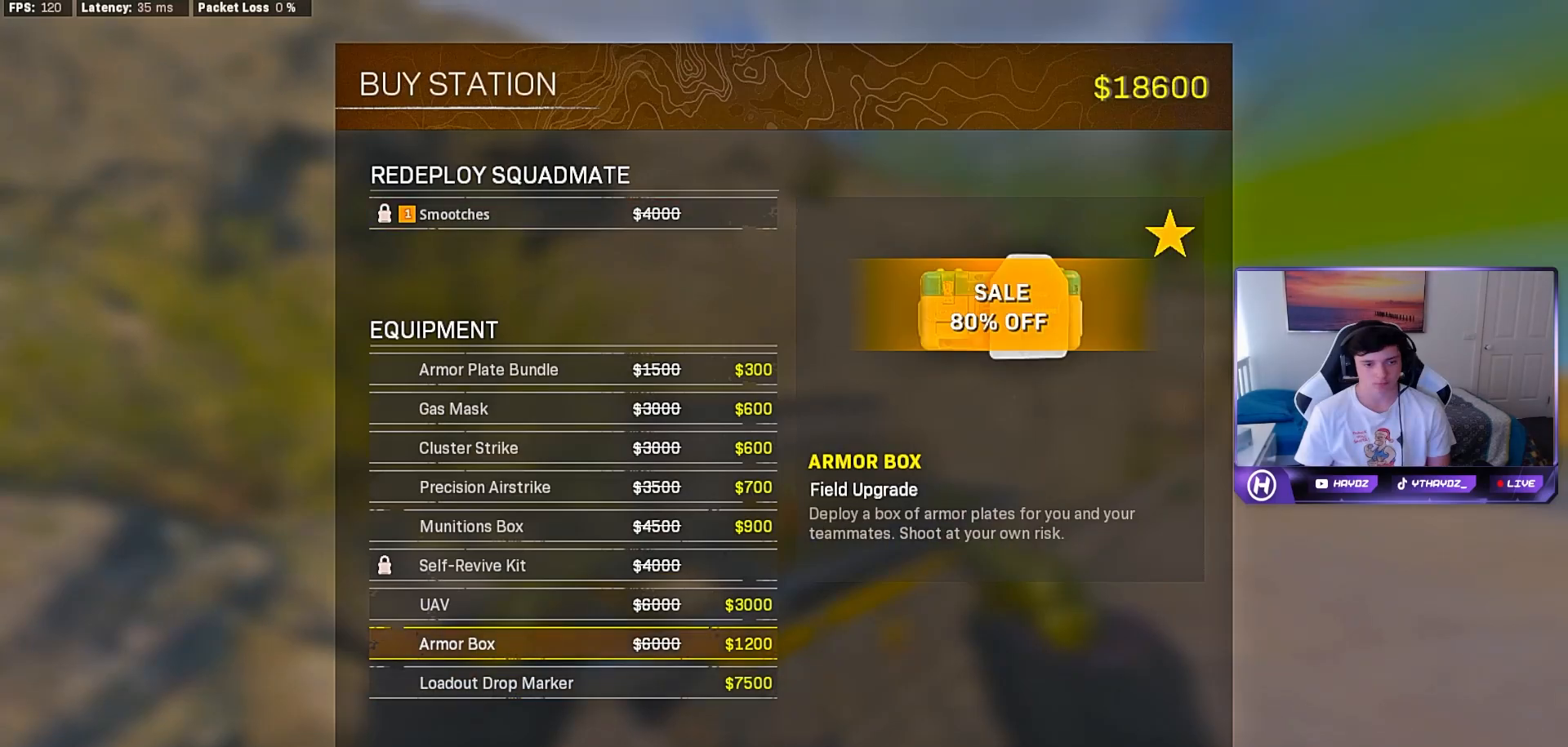
{"buttons": [], "left_stick": "center", "right_stick": "center", "events": [[17, "left_stick", "up"], [150, "left_stick", "center"], [200, "A", "down"], [283, "A", "up"], [350, "A", "down"], [433, "A", "up"]]}